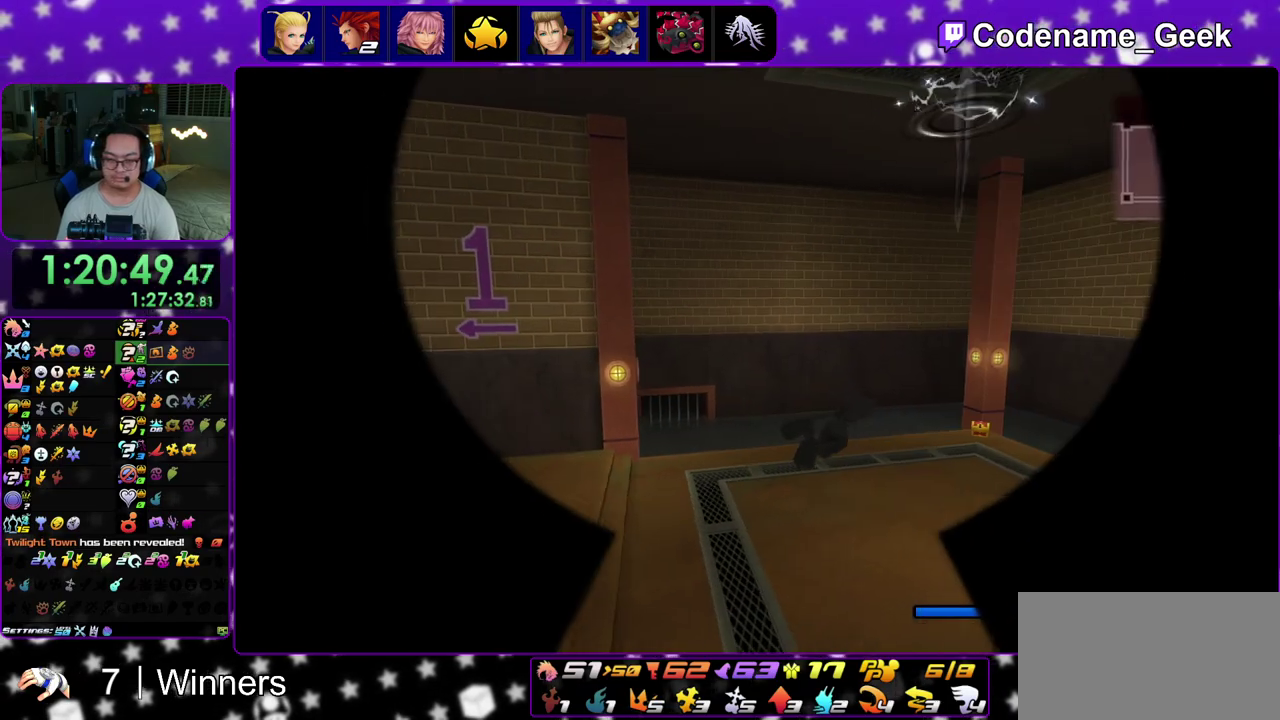
Gameplay with a controller (Nintendo layout); each line is a JSON object with the inputs held at the frame after it (dt_ms = milliseconds from this image to that frame). "events" lists button and stick changes between this image and that frame as [ms after this image, input, new state], when the widget could be followed in between. This overlay highlights the sticks when they move; stick clicks (L3 R3) are not distinguishable. Not read: DPAD_RIGHT L3 R3.
{"dt_ms": 900, "buttons": [], "left_stick": "up-right", "right_stick": "left", "events": [[267, "Y", "up"], [400, "left_stick", "up"], [600, "right_stick", "left"], [683, "right_stick", "center"], [783, "right_stick", "left"], [833, "left_stick", "up-right"]]}
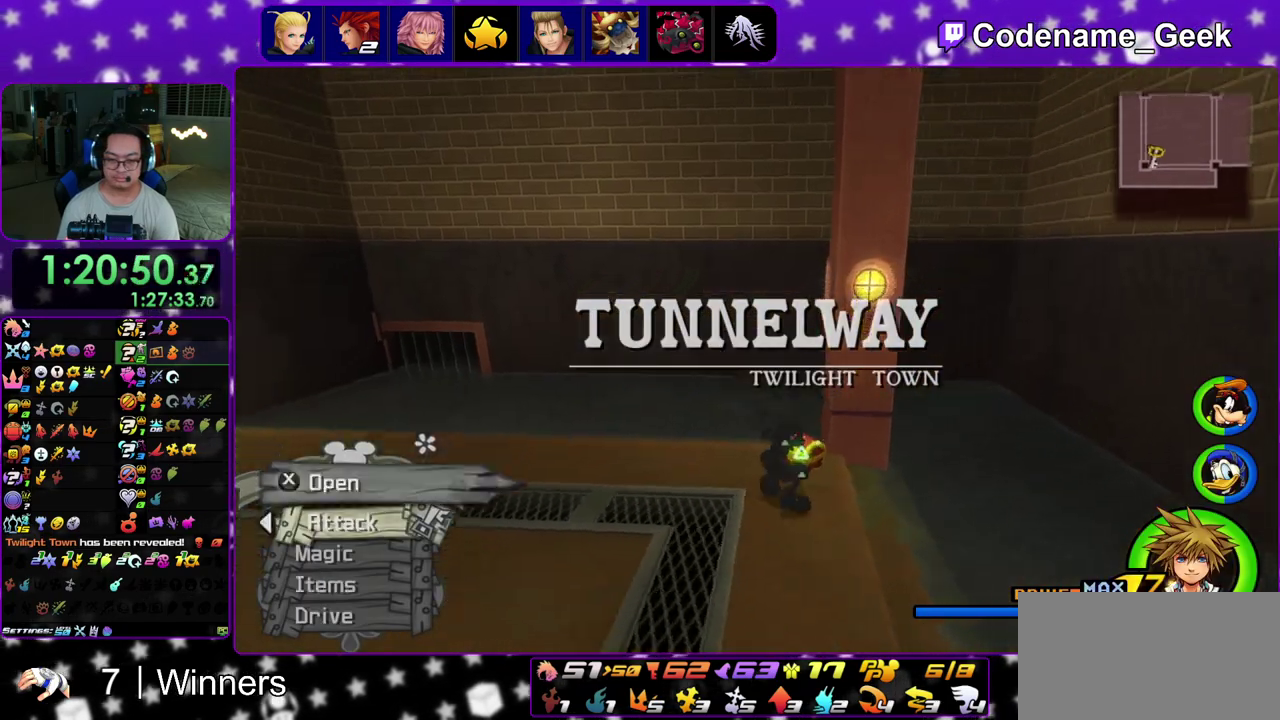
{"dt_ms": 300, "buttons": [], "left_stick": "up-right", "right_stick": "left", "events": [[150, "X", "down"], [233, "X", "up"]]}
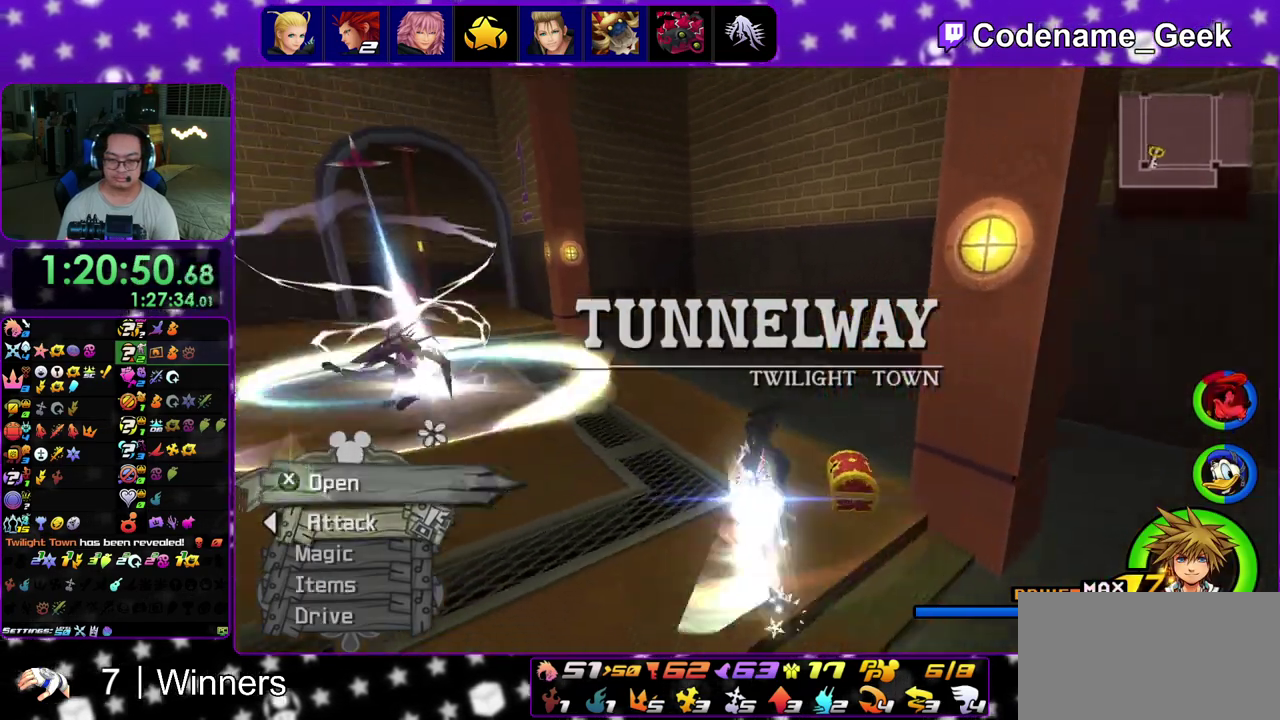
{"dt_ms": 600, "buttons": [], "left_stick": "center", "right_stick": "center", "events": [[33, "X", "down"], [100, "left_stick", "center"], [133, "right_stick", "center"], [150, "X", "up"], [267, "A", "down"], [350, "A", "up"], [500, "right_stick", "down-right"], [583, "right_stick", "center"]]}
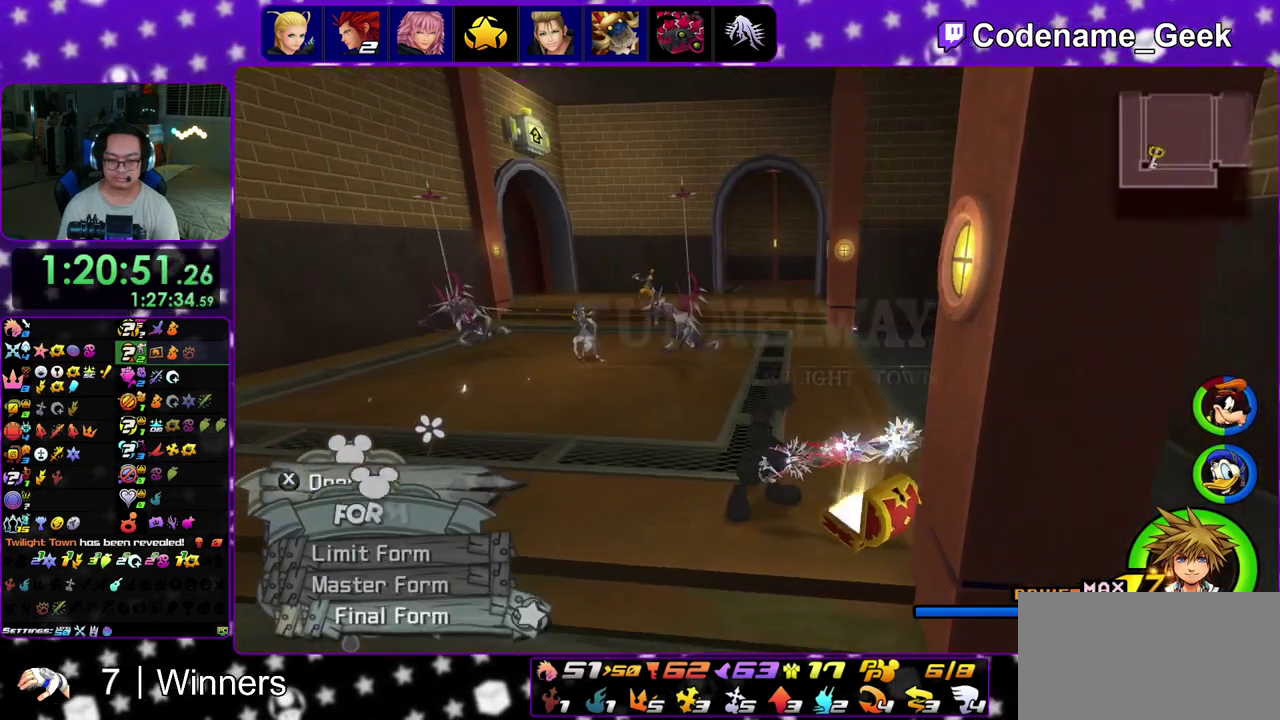
{"dt_ms": 400, "buttons": [], "left_stick": "center", "right_stick": "center", "events": []}
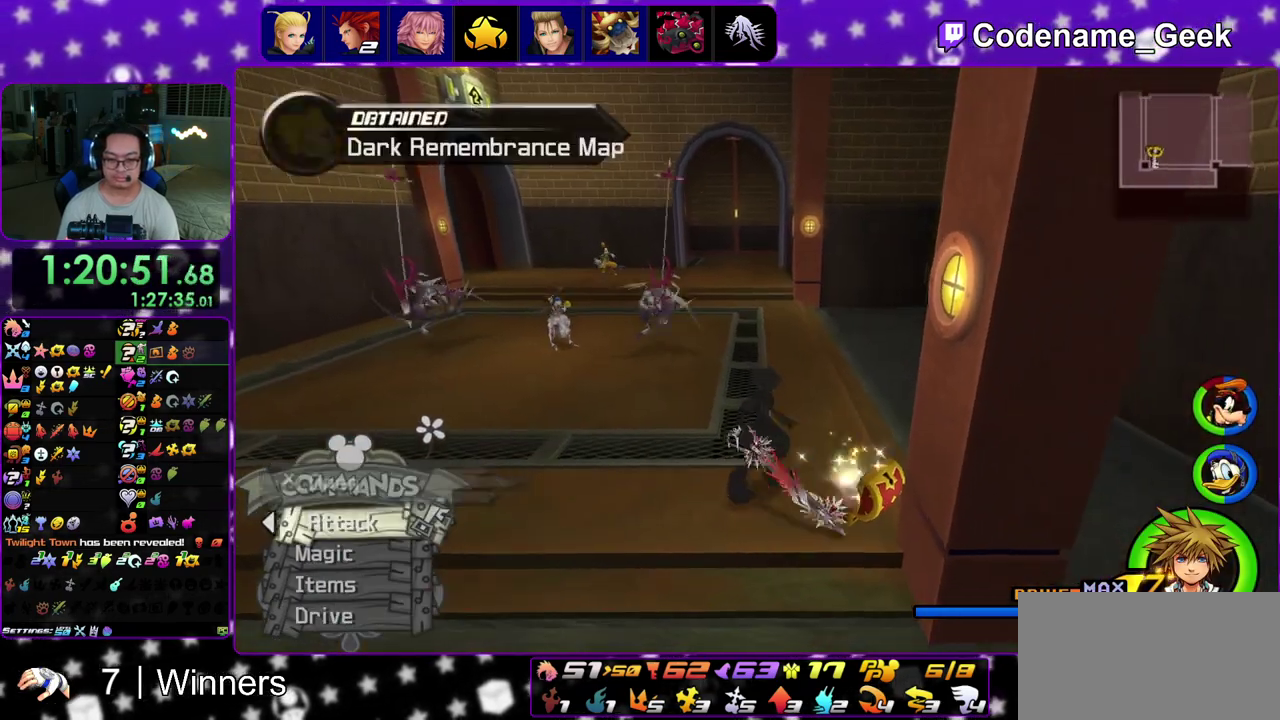
{"dt_ms": 600, "buttons": ["Y"], "left_stick": "up", "right_stick": "center", "events": [[33, "left_stick", "up-left"], [67, "B", "down"], [167, "B", "up"], [217, "B", "down"], [267, "left_stick", "up"], [333, "B", "up"], [333, "Y", "down"], [483, "right_stick", "up"], [533, "right_stick", "center"]]}
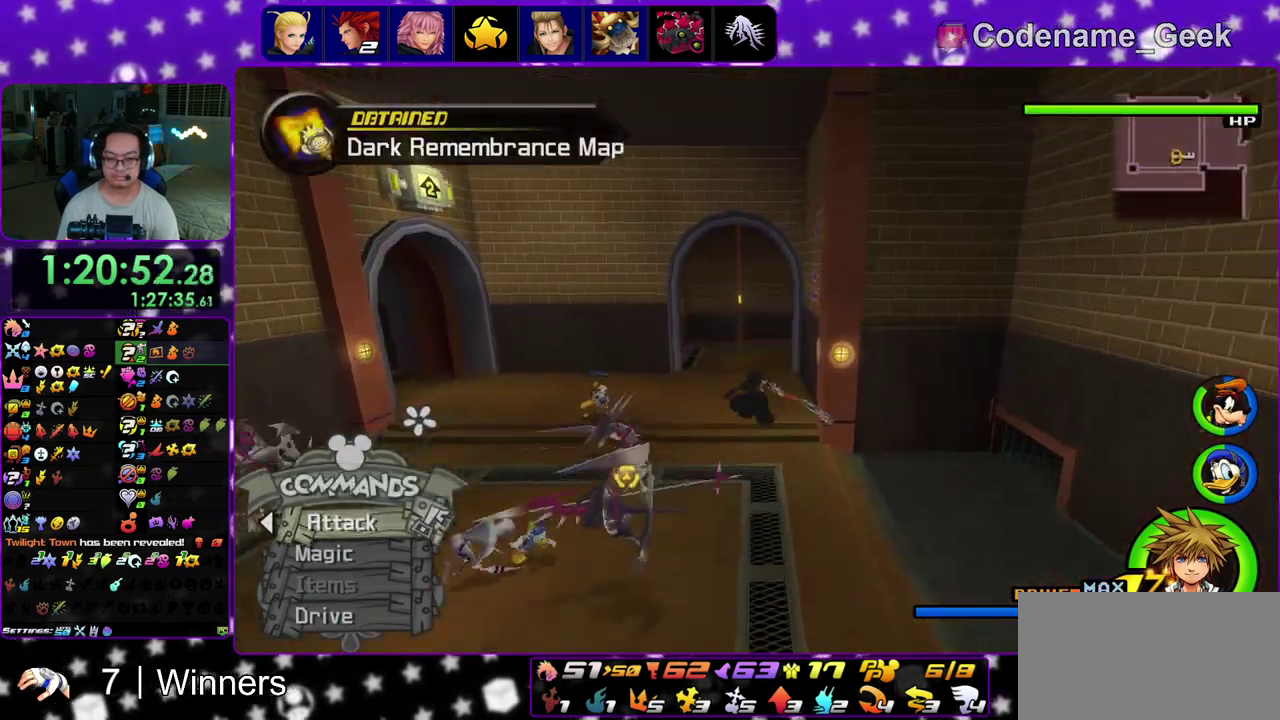
{"dt_ms": 400, "buttons": ["Y"], "left_stick": "up", "right_stick": "center", "events": []}
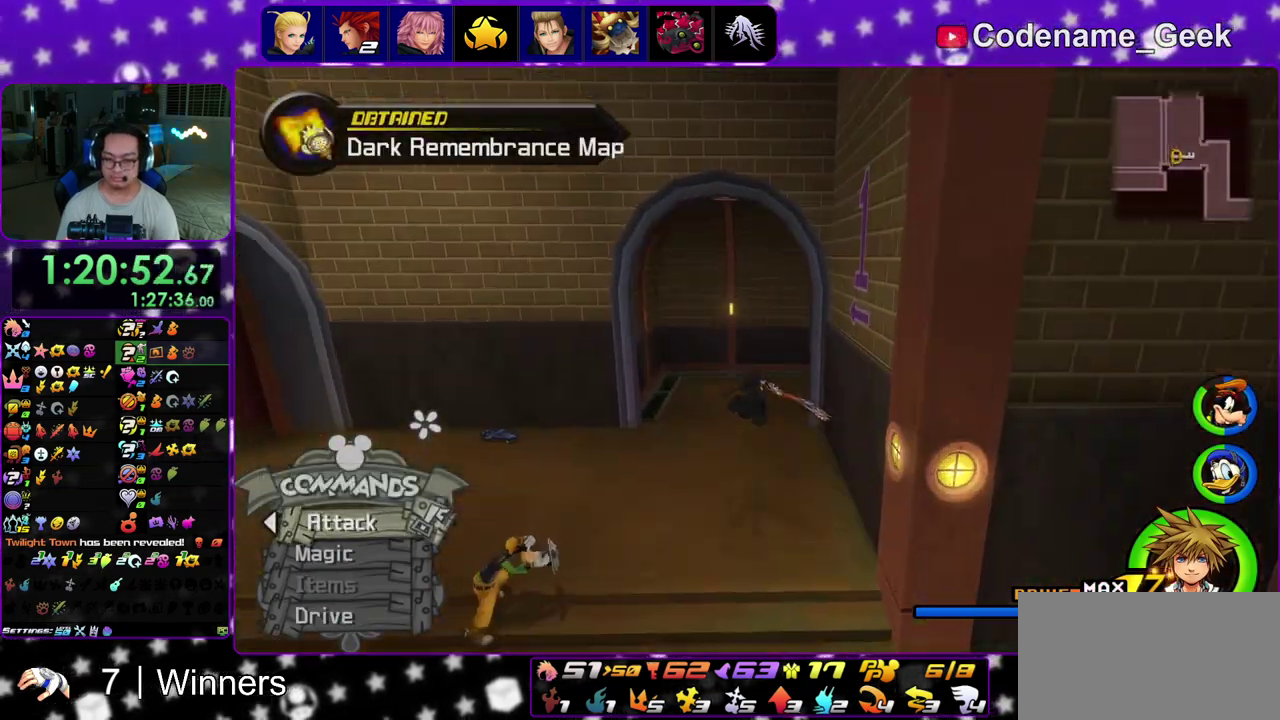
{"dt_ms": 600, "buttons": ["Y"], "left_stick": "up-right", "right_stick": "center", "events": [[100, "left_stick", "up-right"], [267, "left_stick", "right"], [550, "left_stick", "up-right"]]}
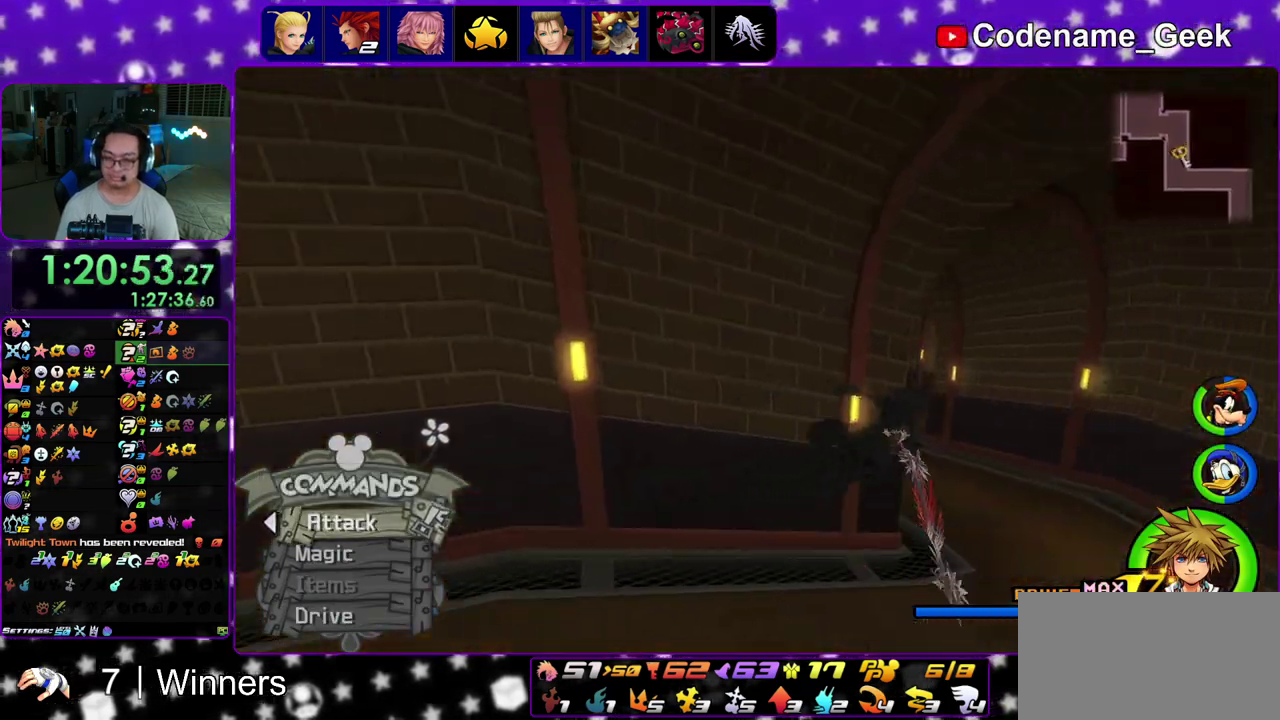
{"dt_ms": 400, "buttons": ["Y"], "left_stick": "up-left", "right_stick": "center", "events": [[83, "left_stick", "up"], [133, "left_stick", "up-left"]]}
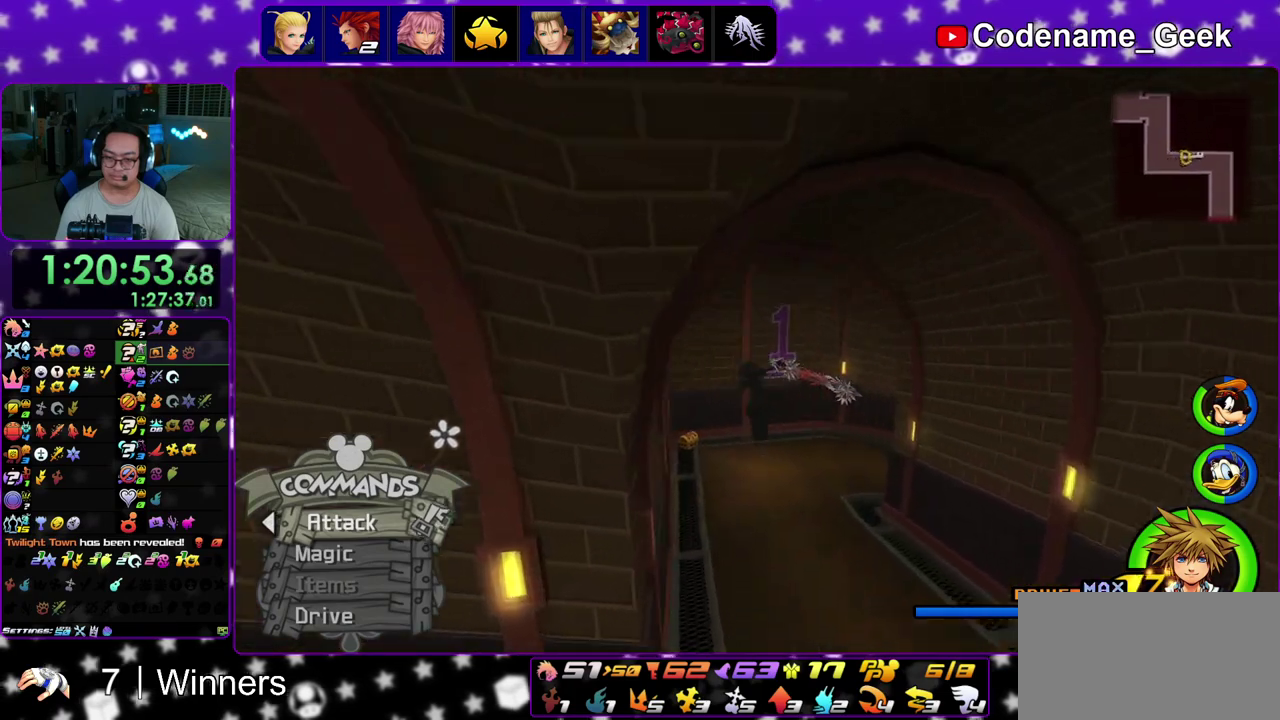
{"dt_ms": 400, "buttons": [], "left_stick": "up", "right_stick": "center", "events": [[50, "Y", "up"], [167, "left_stick", "up"]]}
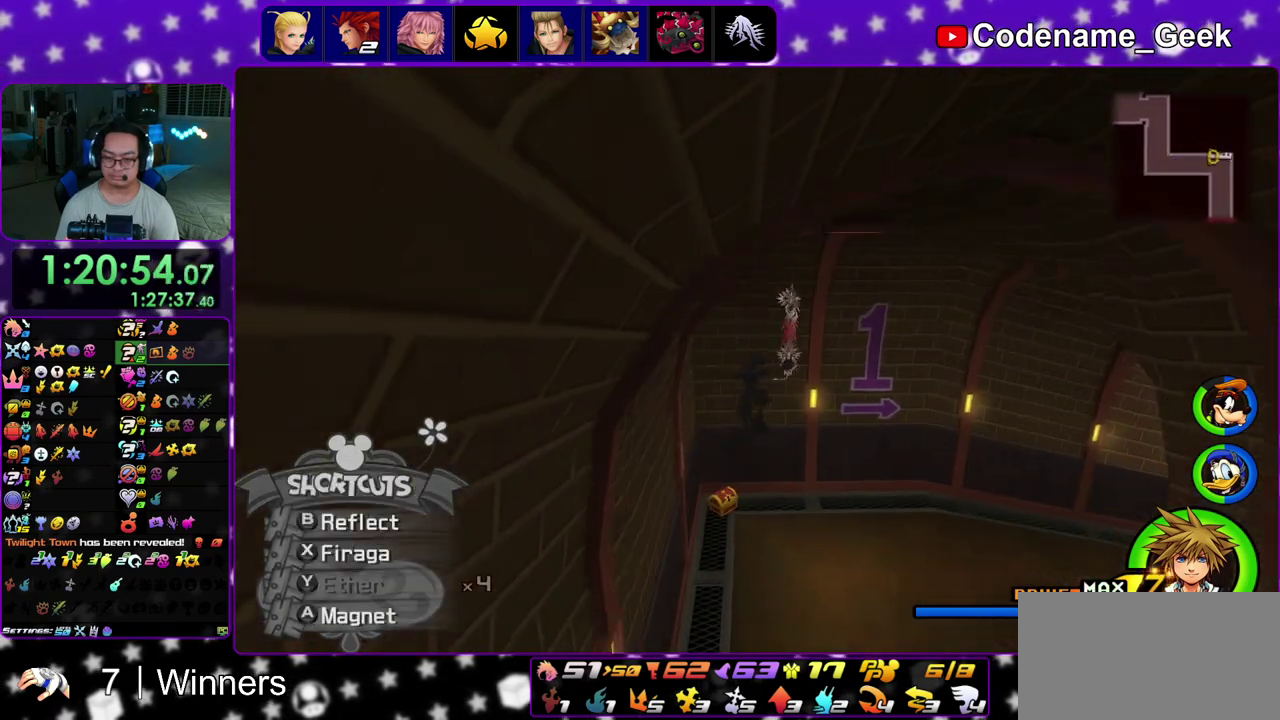
{"dt_ms": 600, "buttons": ["X"], "left_stick": "up-left", "right_stick": "right", "events": [[50, "left_stick", "up-right"], [250, "left_stick", "up-left"], [367, "right_stick", "right"], [600, "X", "down"]]}
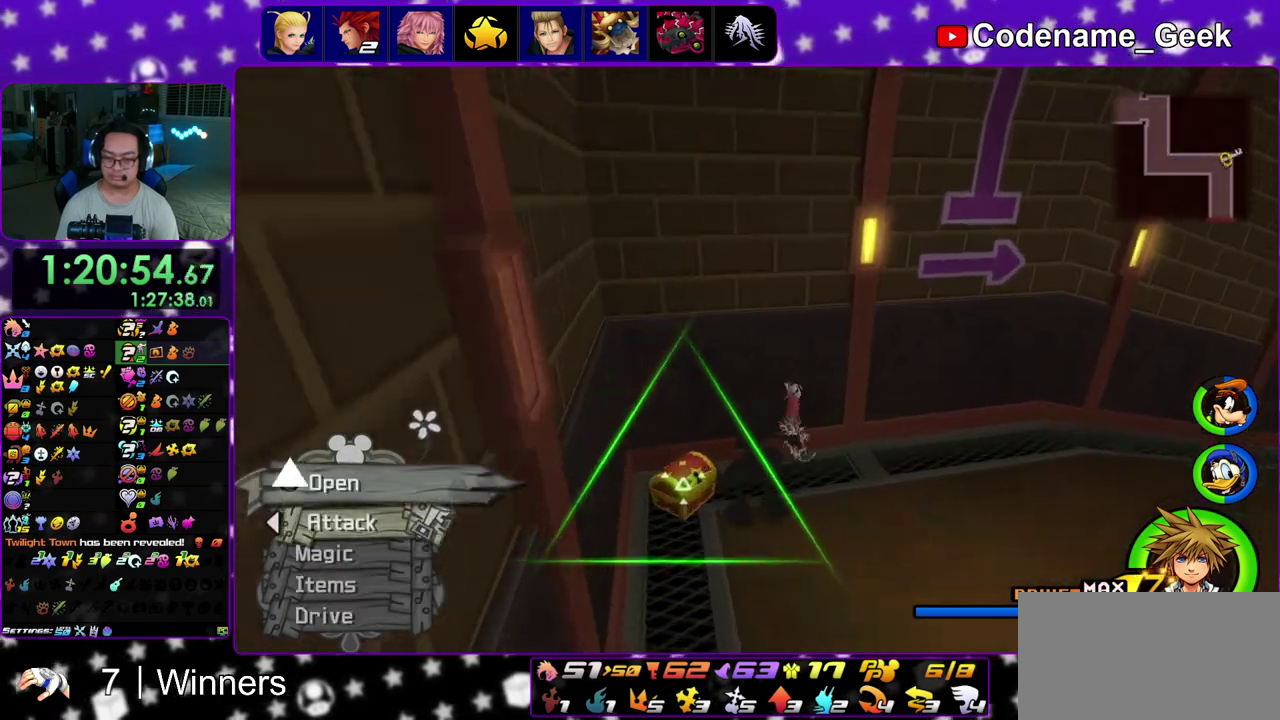
{"dt_ms": 400, "buttons": ["X"], "left_stick": "up-right", "right_stick": "right", "events": [[17, "left_stick", "up"], [67, "left_stick", "up-right"], [83, "X", "up"], [183, "X", "down"], [283, "X", "up"], [367, "X", "down"]]}
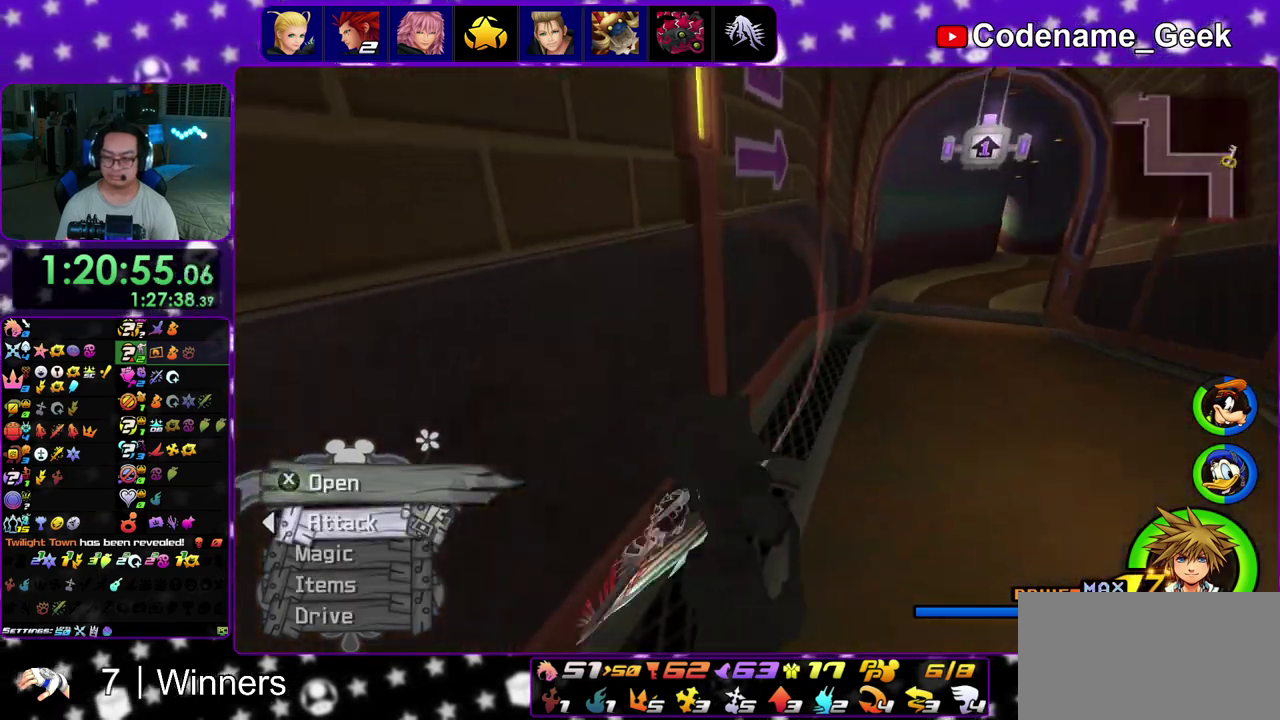
{"dt_ms": 600, "buttons": [], "left_stick": "center", "right_stick": "center", "events": [[33, "left_stick", "center"], [33, "right_stick", "center"], [50, "X", "up"], [183, "X", "down"], [233, "X", "up"], [250, "right_stick", "left"], [333, "right_stick", "center"], [367, "X", "down"], [433, "X", "up"]]}
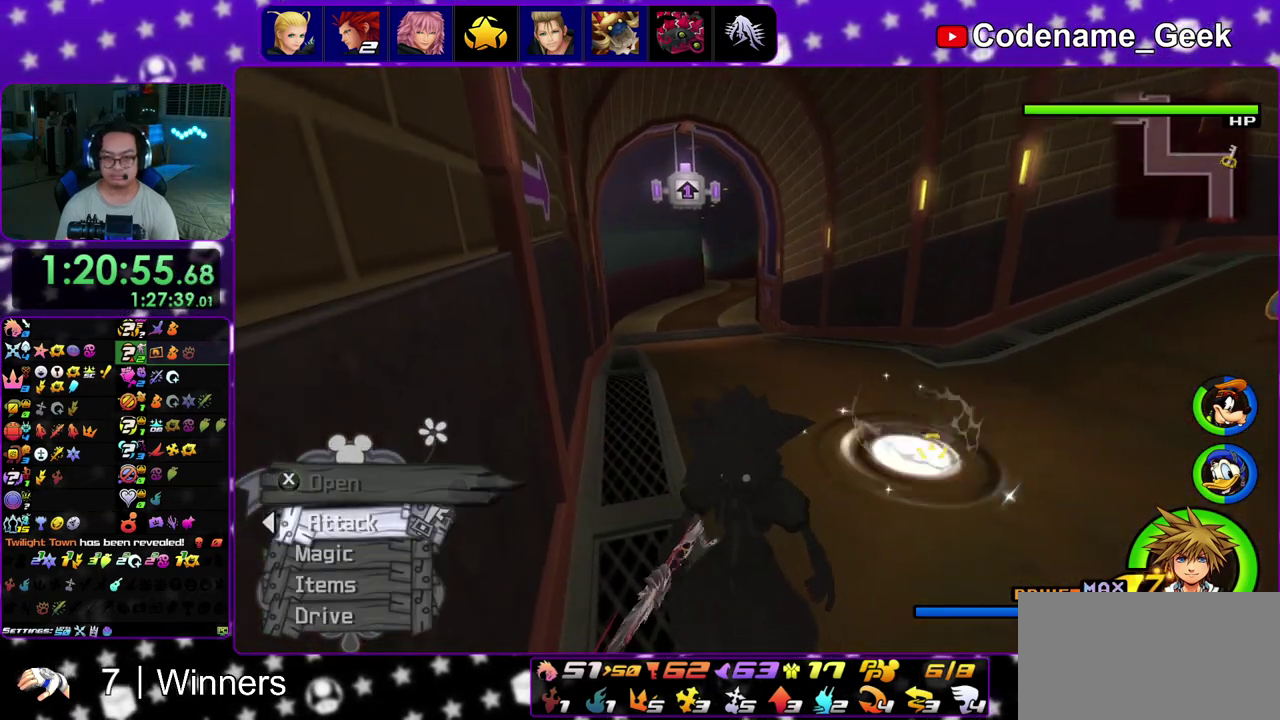
{"dt_ms": 300, "buttons": ["B"], "left_stick": "up", "right_stick": "center", "events": [[50, "left_stick", "up"], [167, "B", "down"], [217, "B", "up"], [283, "B", "down"]]}
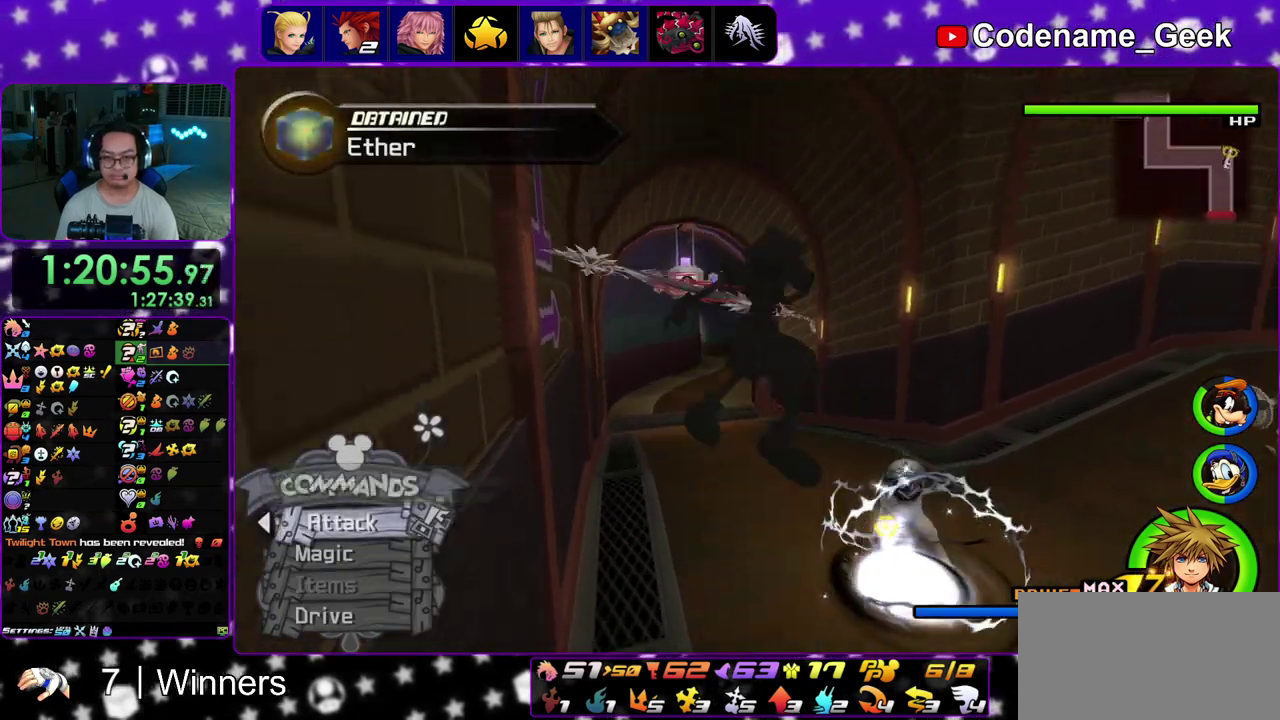
{"dt_ms": 700, "buttons": ["Y"], "left_stick": "up", "right_stick": "center", "events": [[83, "B", "up"], [100, "Y", "down"], [250, "right_stick", "up"], [350, "right_stick", "center"]]}
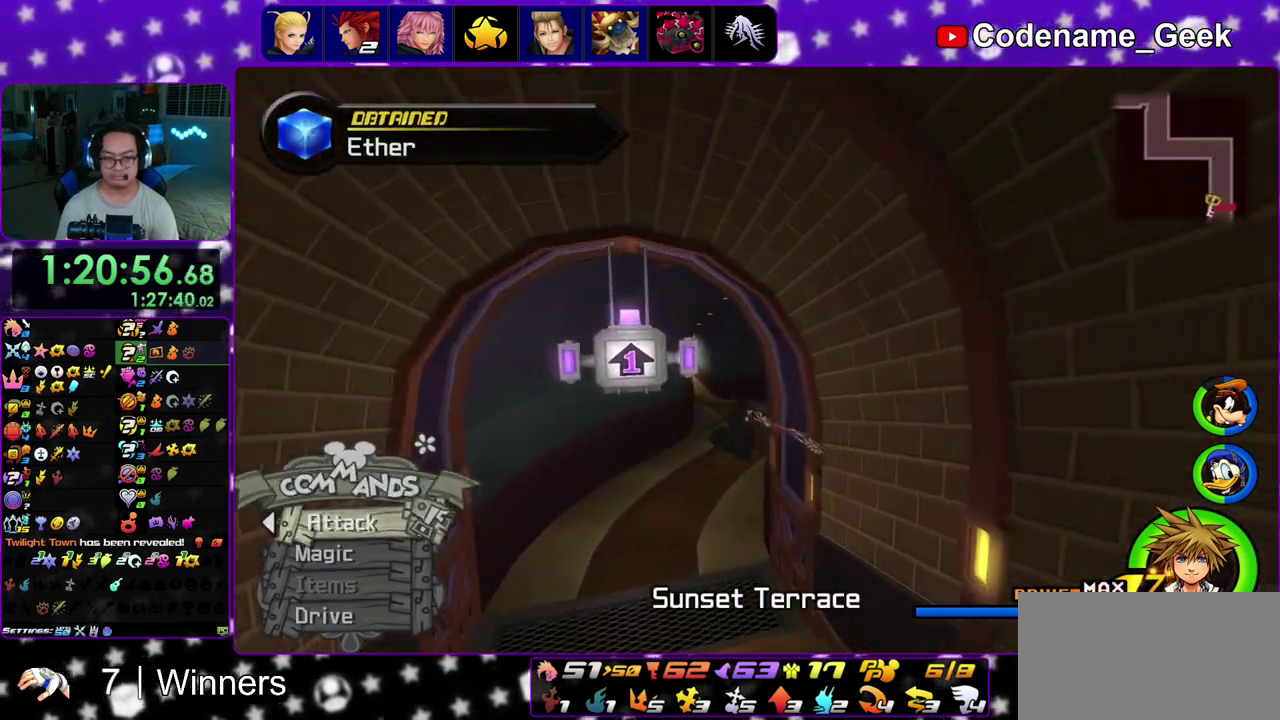
{"dt_ms": 300, "buttons": ["Y"], "left_stick": "up", "right_stick": "center", "events": []}
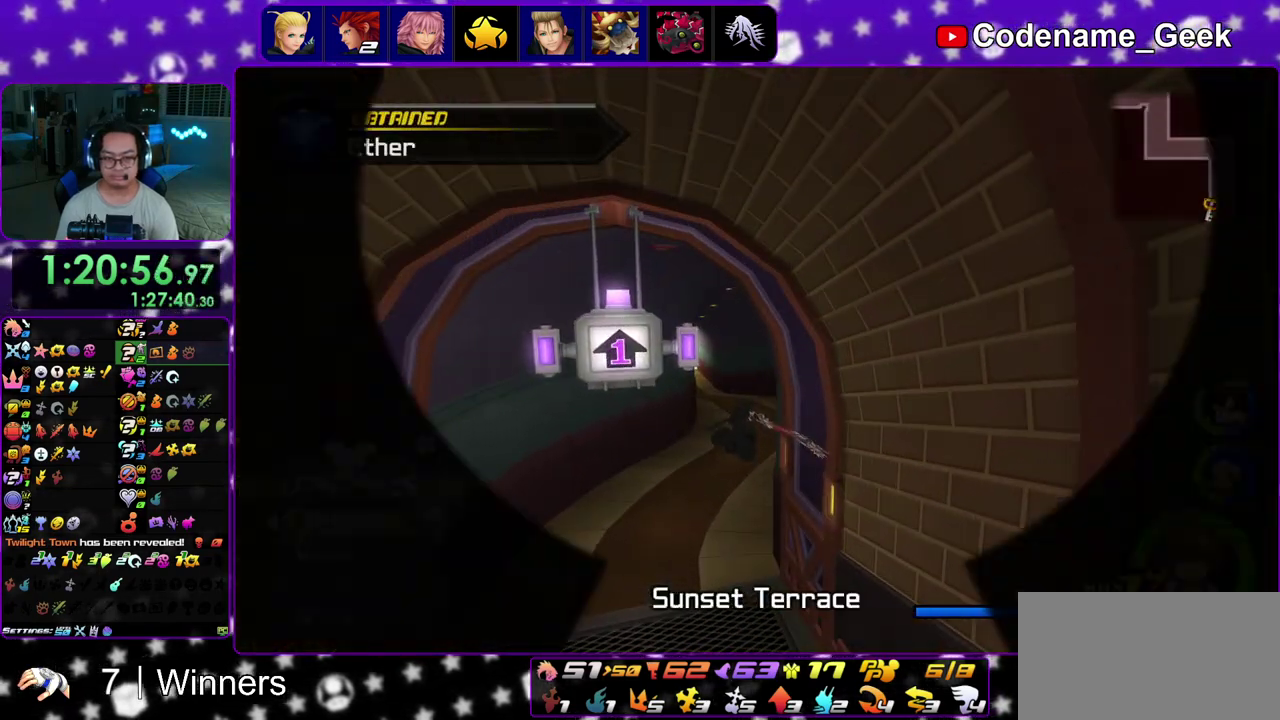
{"dt_ms": 900, "buttons": [], "left_stick": "up", "right_stick": "center", "events": [[83, "Y", "up"], [550, "left_stick", "up-right"], [850, "left_stick", "up"]]}
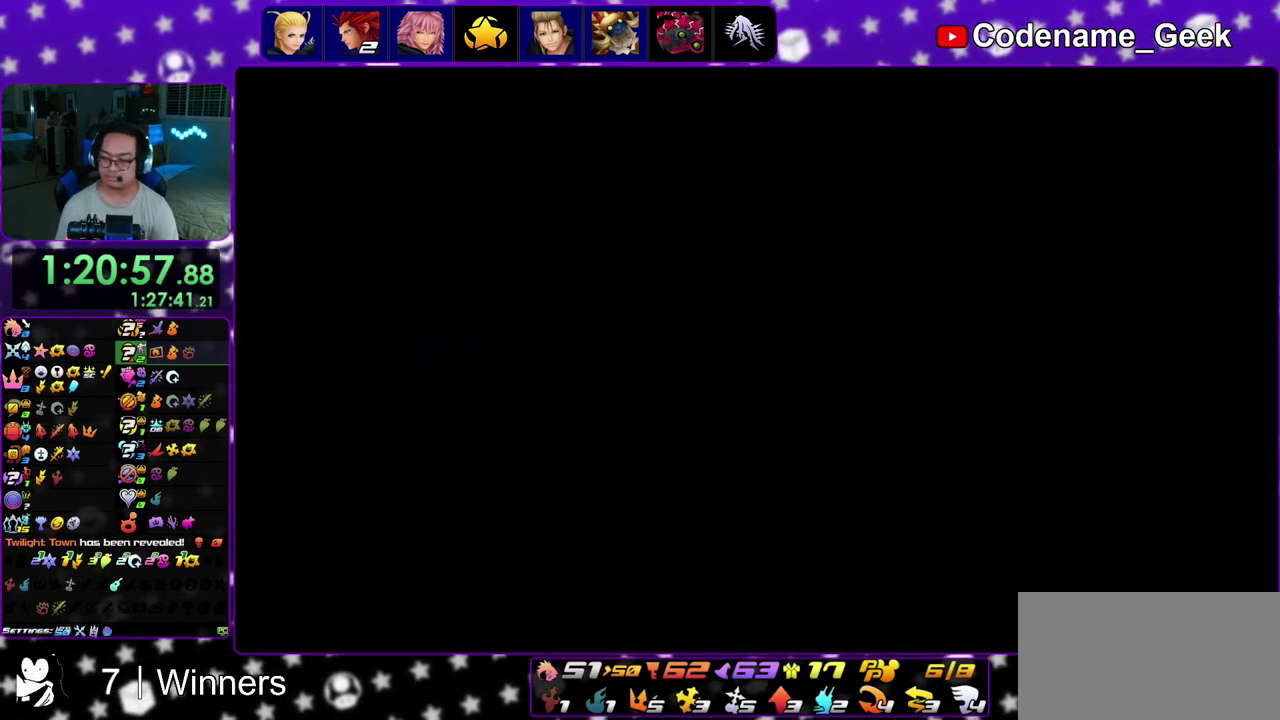
{"dt_ms": 300, "buttons": ["B"], "left_stick": "up", "right_stick": "center", "events": [[267, "B", "down"]]}
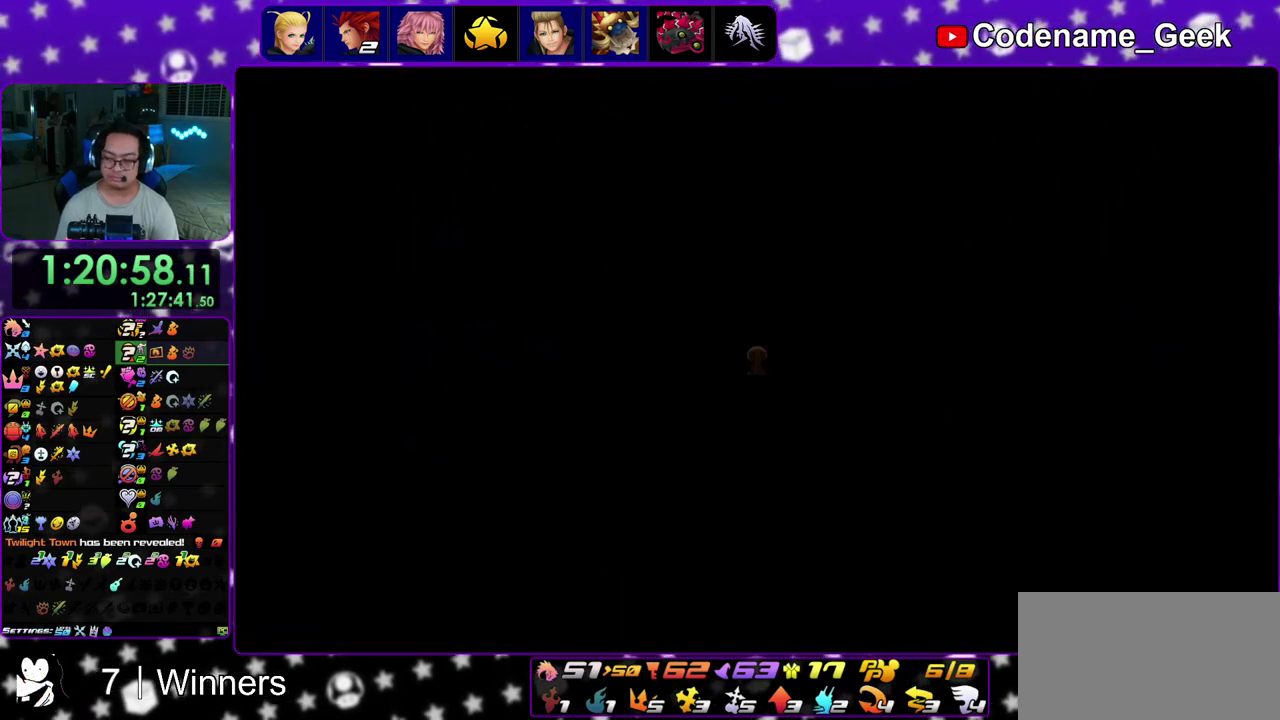
{"dt_ms": 500, "buttons": ["Y"], "left_stick": "up-right", "right_stick": "down-right", "events": [[50, "B", "up"], [150, "B", "down"], [250, "B", "up"], [267, "left_stick", "up-right"], [350, "Y", "down"], [467, "right_stick", "down-right"]]}
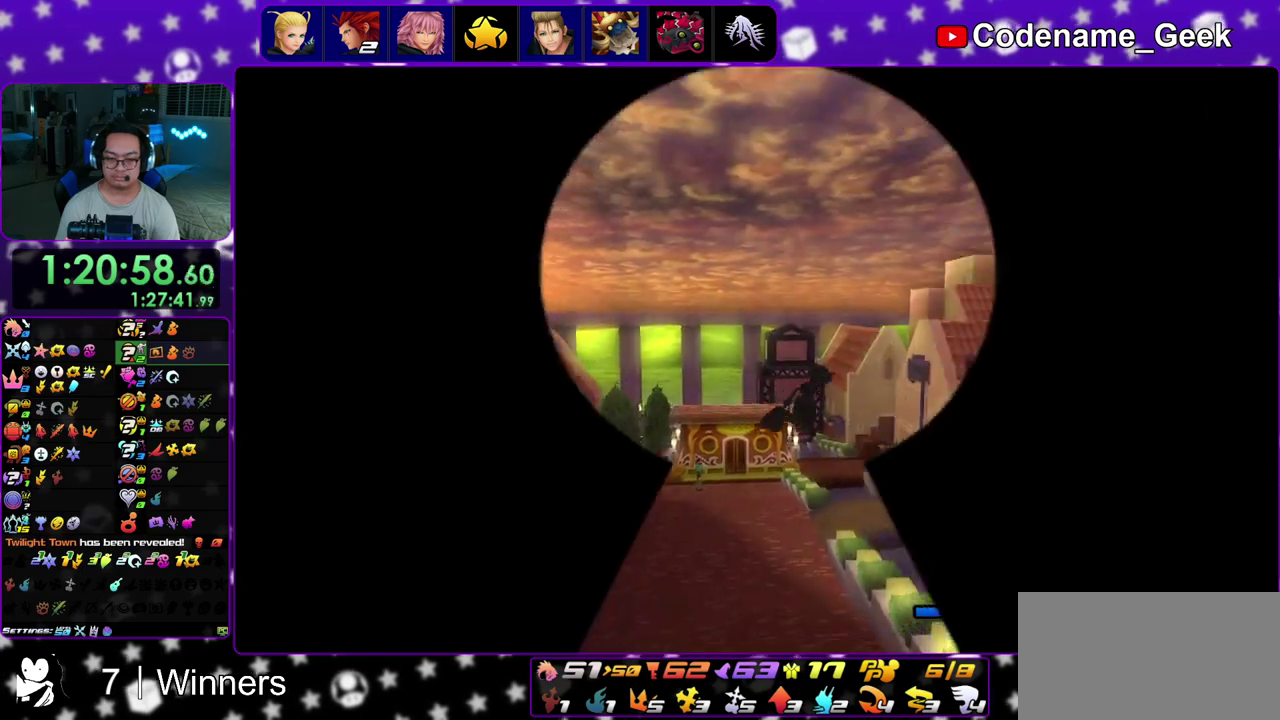
{"dt_ms": 500, "buttons": ["Y"], "left_stick": "up-right", "right_stick": "center", "events": [[67, "right_stick", "center"]]}
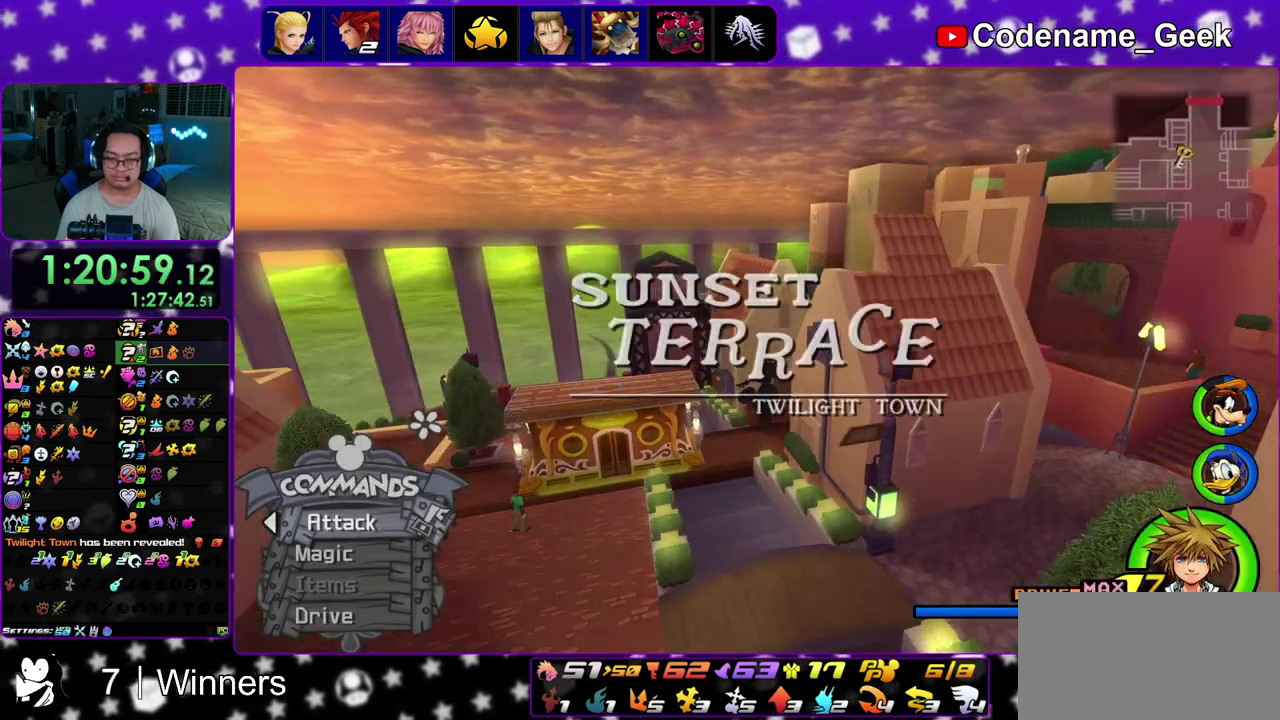
{"dt_ms": 500, "buttons": [], "left_stick": "up-right", "right_stick": "center", "events": [[483, "Y", "up"]]}